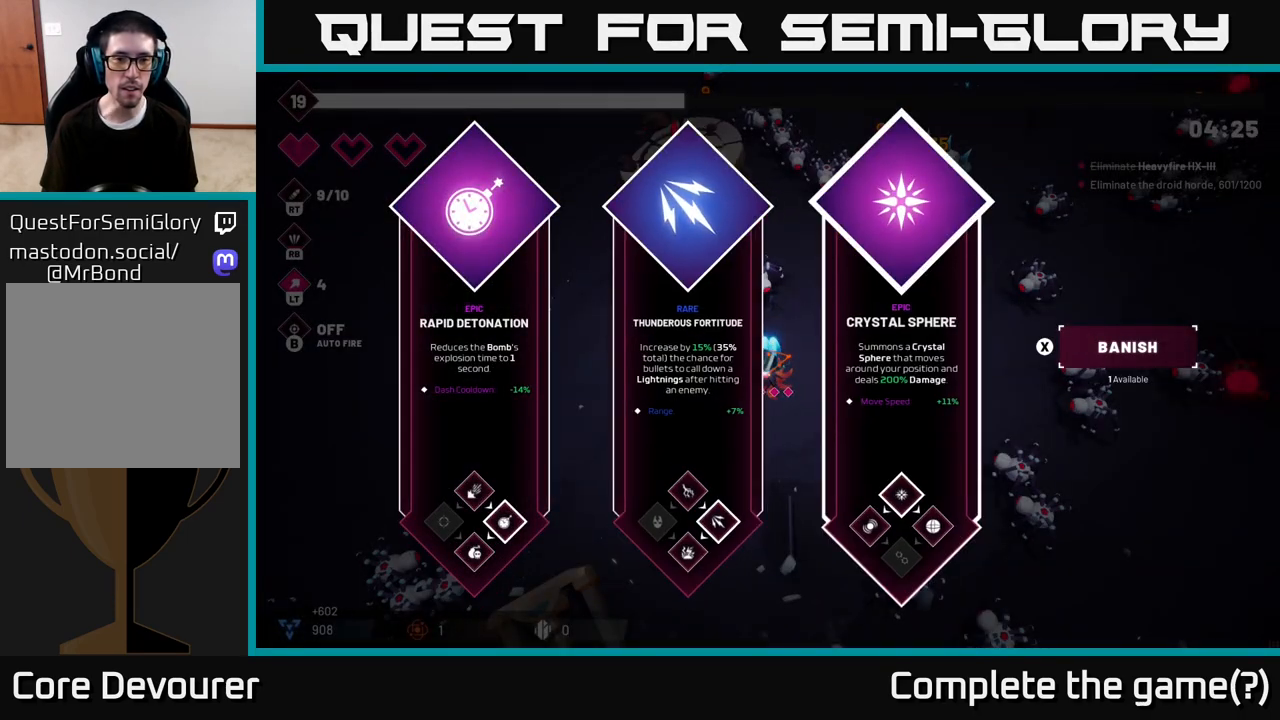
Gameplay with a controller (Xbox layout); each line is a JSON object with the inputs held at the frame after it (dt_ms = milliseconds from this image to that frame). "events" lists button and stick changes between this image and that frame as [ms after this image, input, new state], when the widget could be followed in between.
{"dt_ms": 500, "buttons": [], "left_stick": "right", "right_stick": "center", "events": [[67, "left_stick", "left"], [233, "left_stick", "center"], [433, "left_stick", "right"]]}
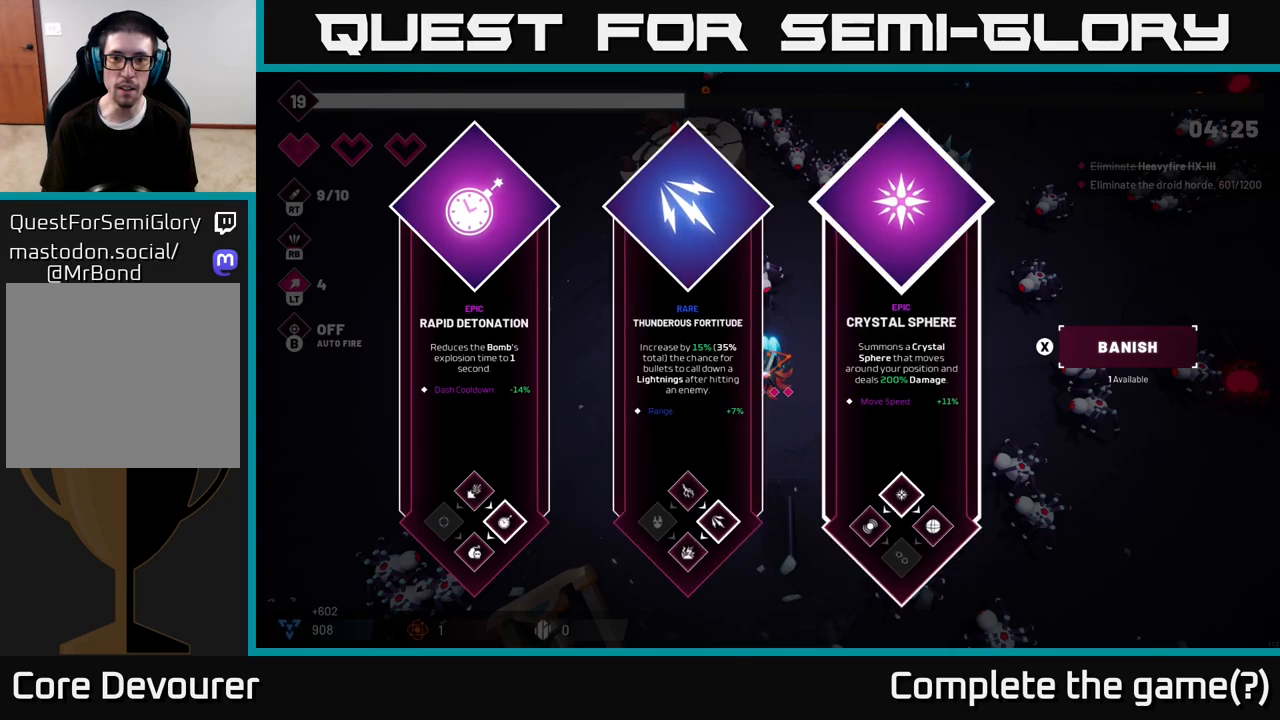
{"dt_ms": 500, "buttons": [], "left_stick": "up-right", "right_stick": "center", "events": [[167, "left_stick", "center"], [333, "A", "down"], [383, "A", "up"], [500, "left_stick", "up-right"]]}
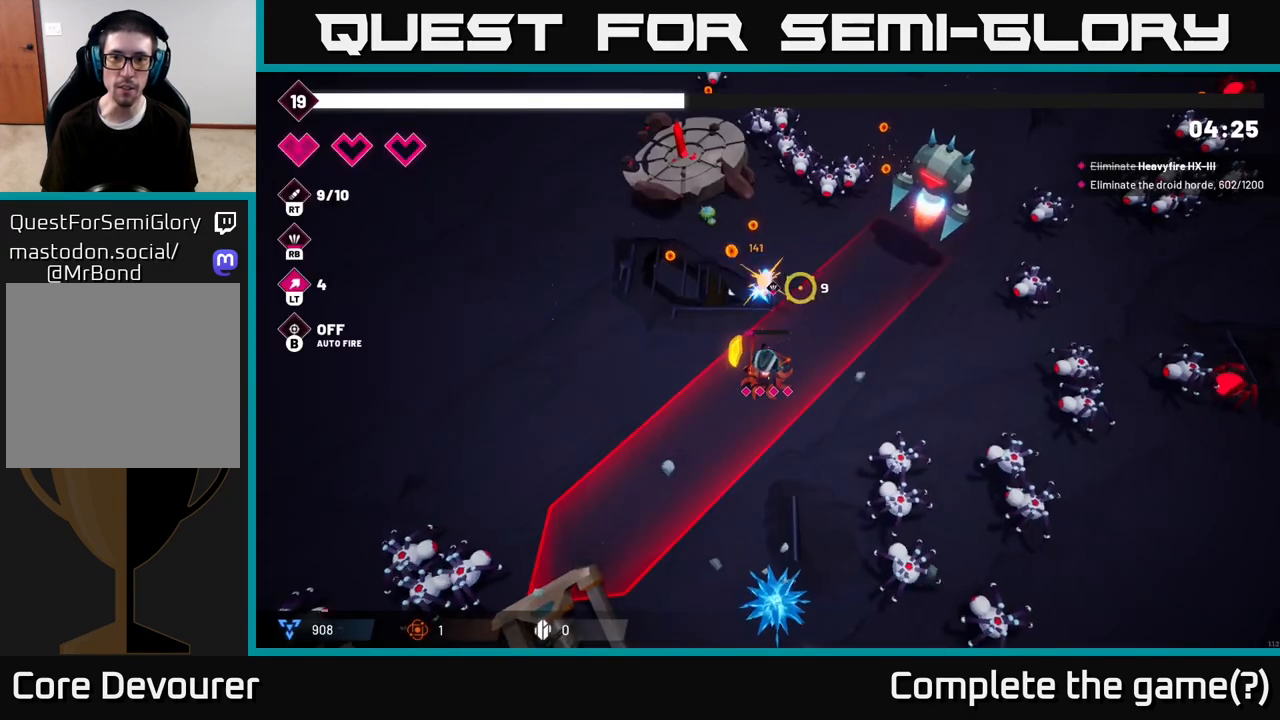
{"dt_ms": 500, "buttons": ["R2"], "left_stick": "up-left", "right_stick": "up-right", "events": [[33, "left_stick", "up"], [33, "right_stick", "up-right"], [50, "R2", "down"], [150, "left_stick", "left"], [450, "left_stick", "up-left"]]}
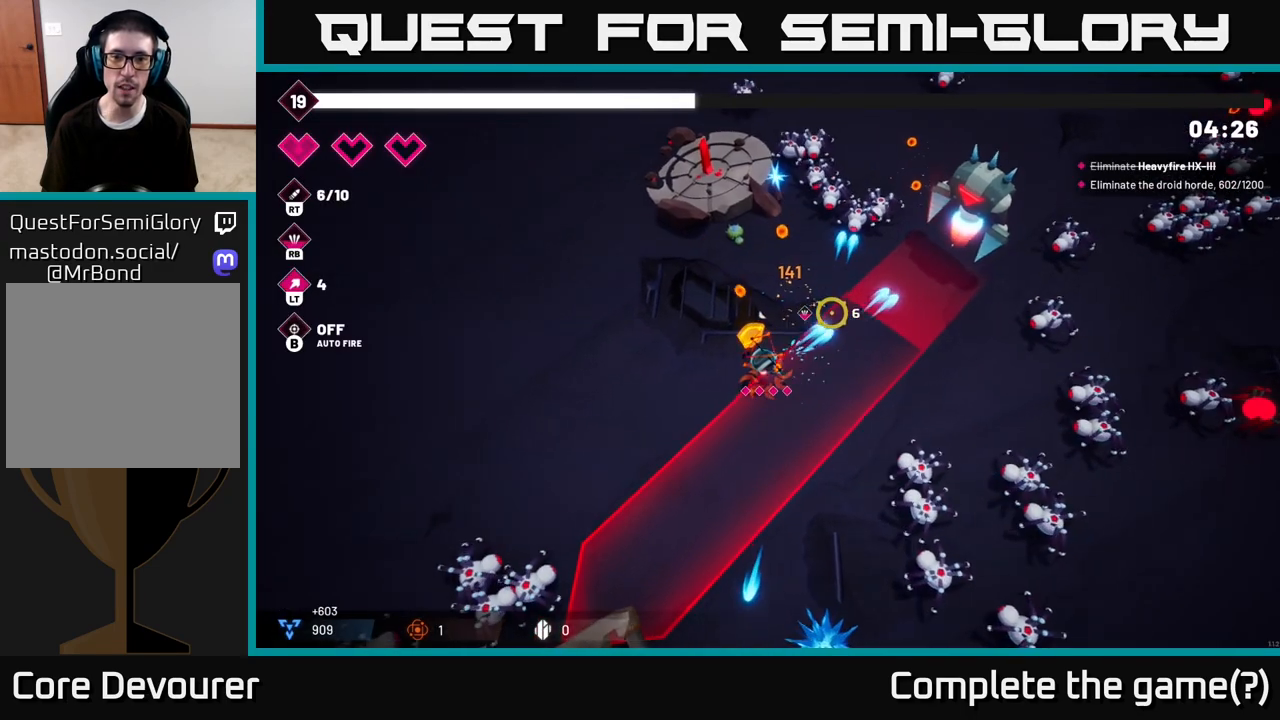
{"dt_ms": 500, "buttons": ["R2"], "left_stick": "left", "right_stick": "up-right", "events": [[200, "left_stick", "left"]]}
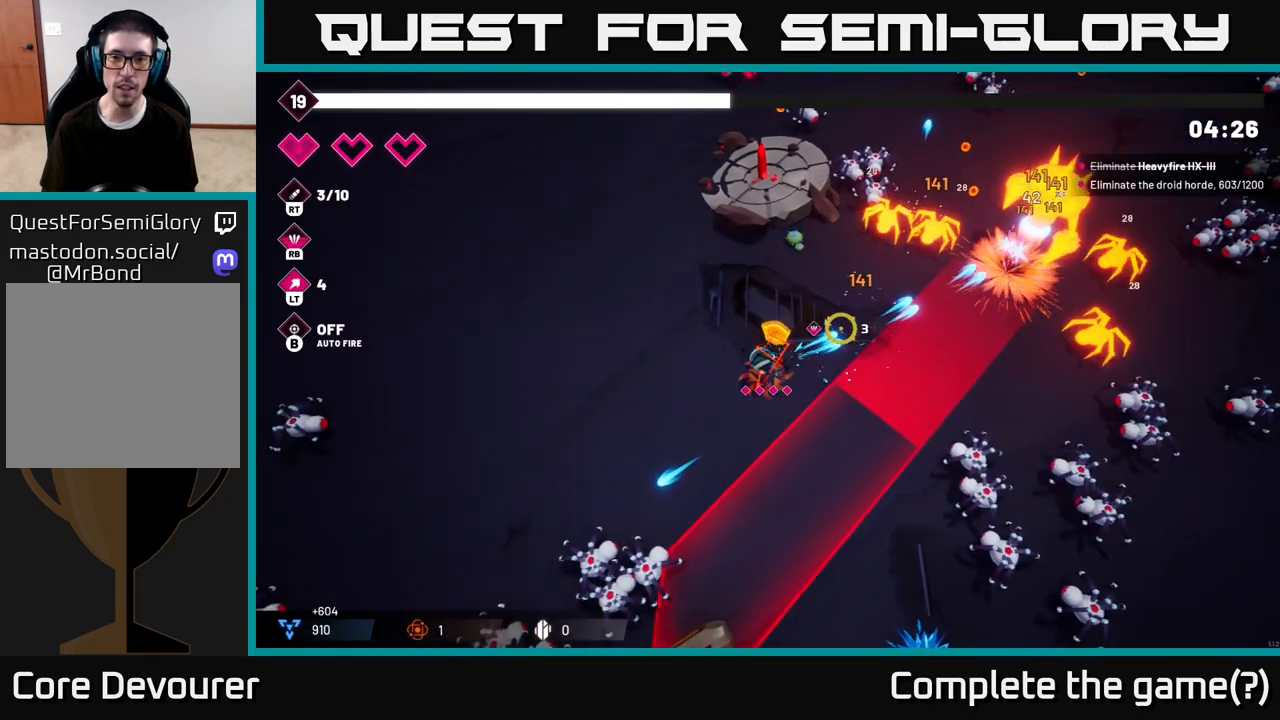
{"dt_ms": 500, "buttons": ["R2"], "left_stick": "left", "right_stick": "right", "events": [[217, "right_stick", "right"]]}
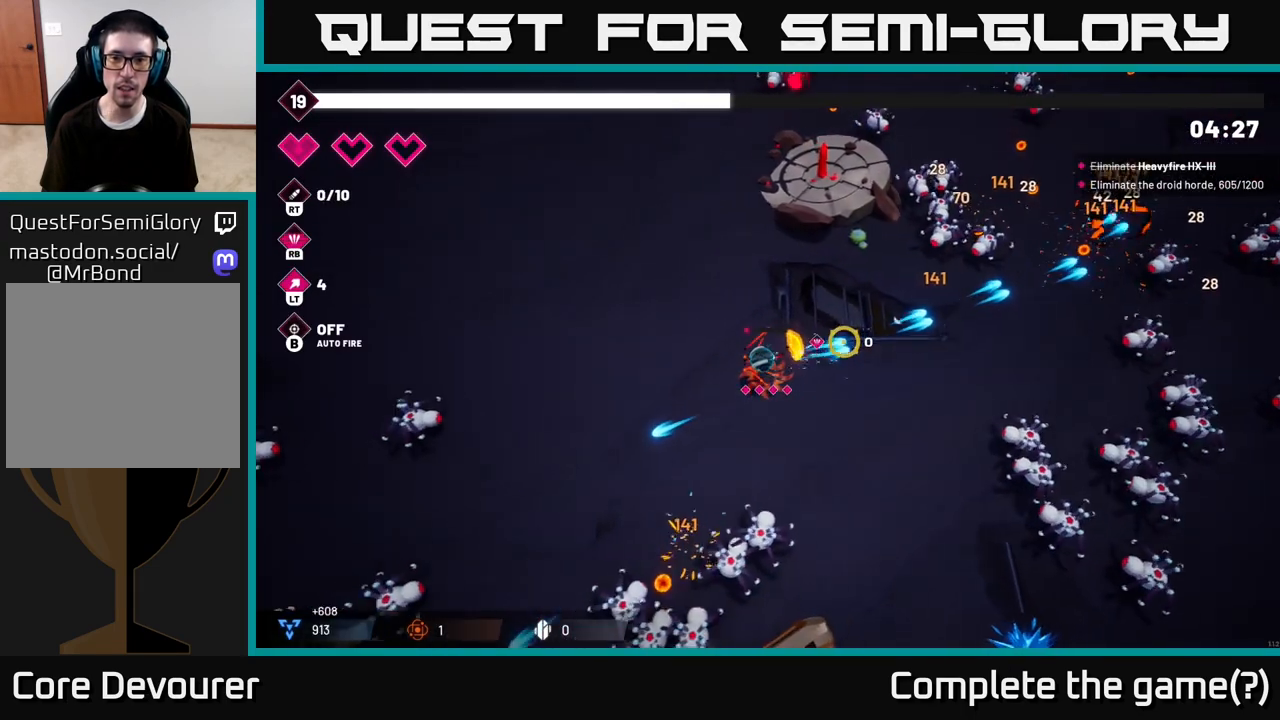
{"dt_ms": 1000, "buttons": [], "left_stick": "down-right", "right_stick": "down"}
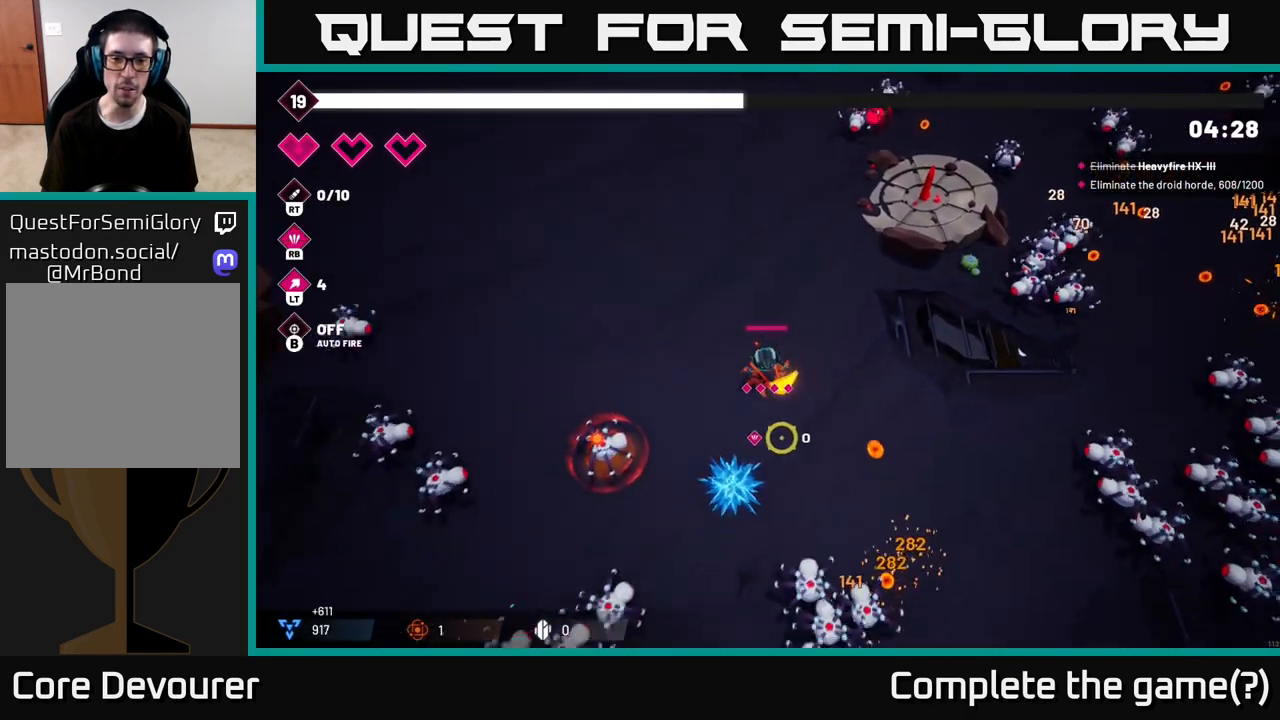
{"dt_ms": 500, "buttons": ["R2"], "left_stick": "right", "right_stick": "down", "events": [[17, "R1", "down"], [133, "R1", "up"], [183, "left_stick", "right"], [283, "left_stick", "up-right"], [367, "R2", "down"], [417, "left_stick", "right"]]}
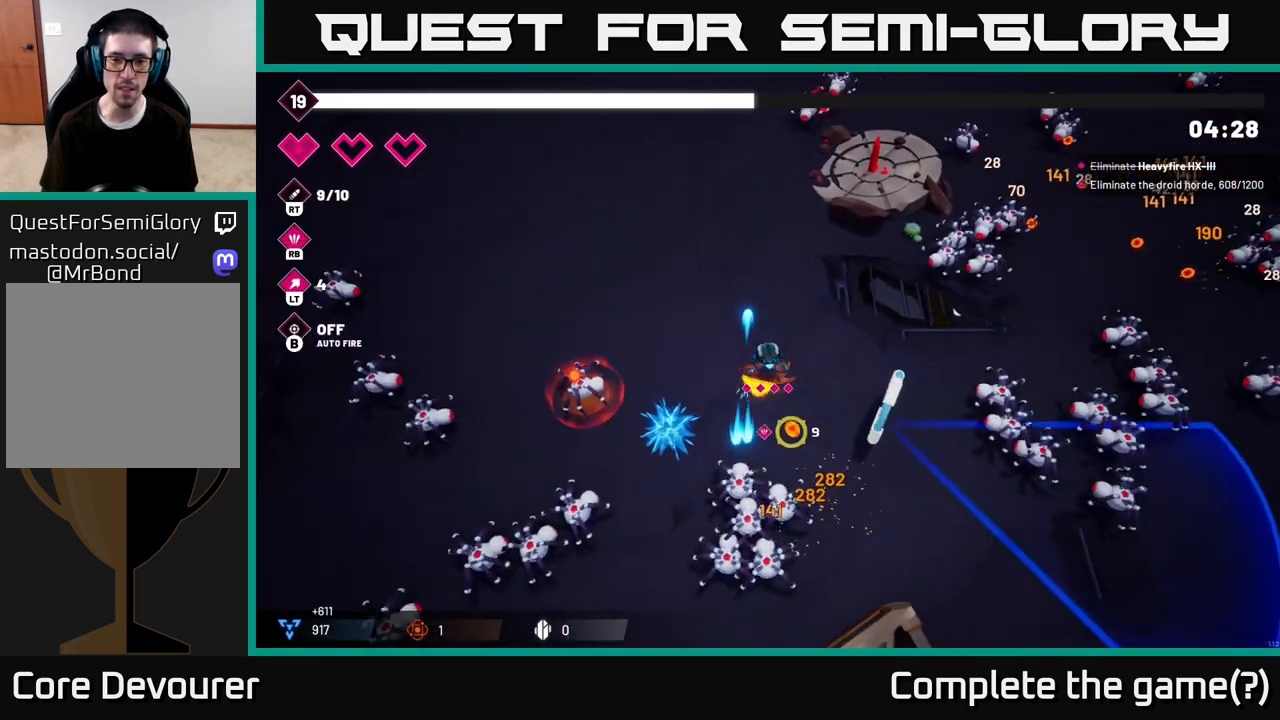
{"dt_ms": 500, "buttons": ["R2"], "left_stick": "down-right", "right_stick": "right", "events": [[33, "right_stick", "right"], [383, "left_stick", "down-right"]]}
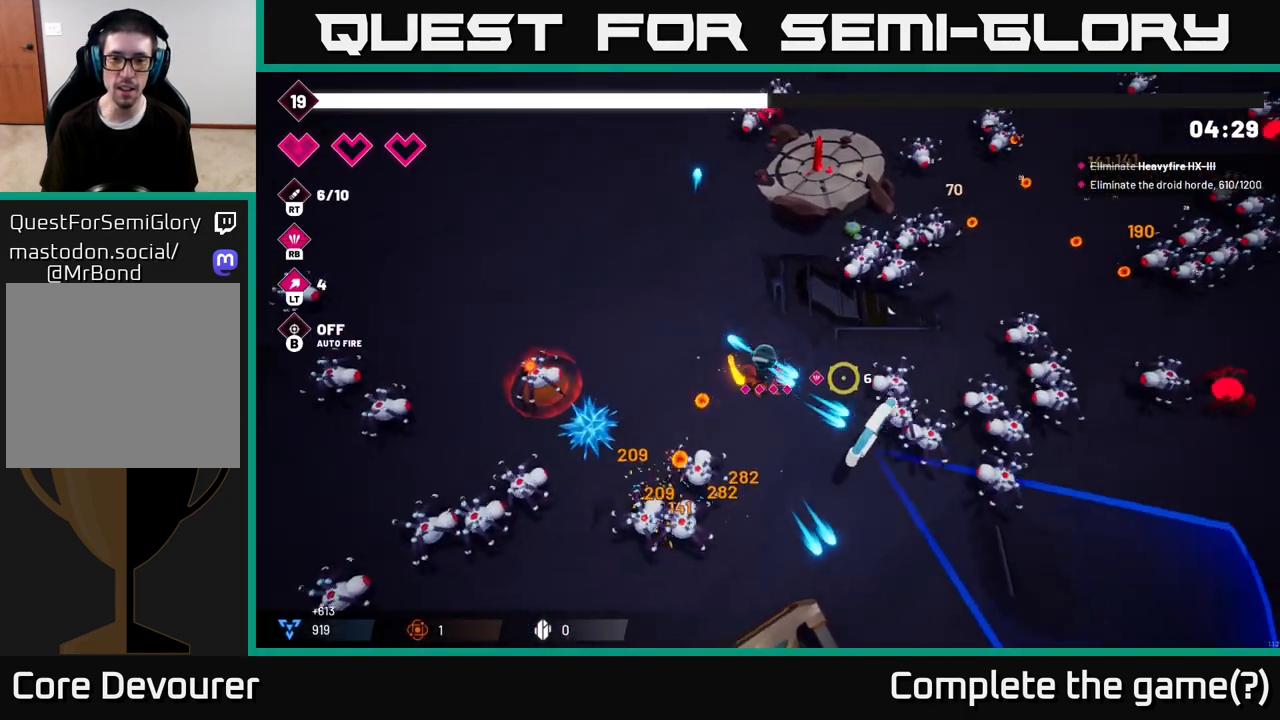
{"dt_ms": 500, "buttons": ["R2"], "left_stick": "down", "right_stick": "up-right"}
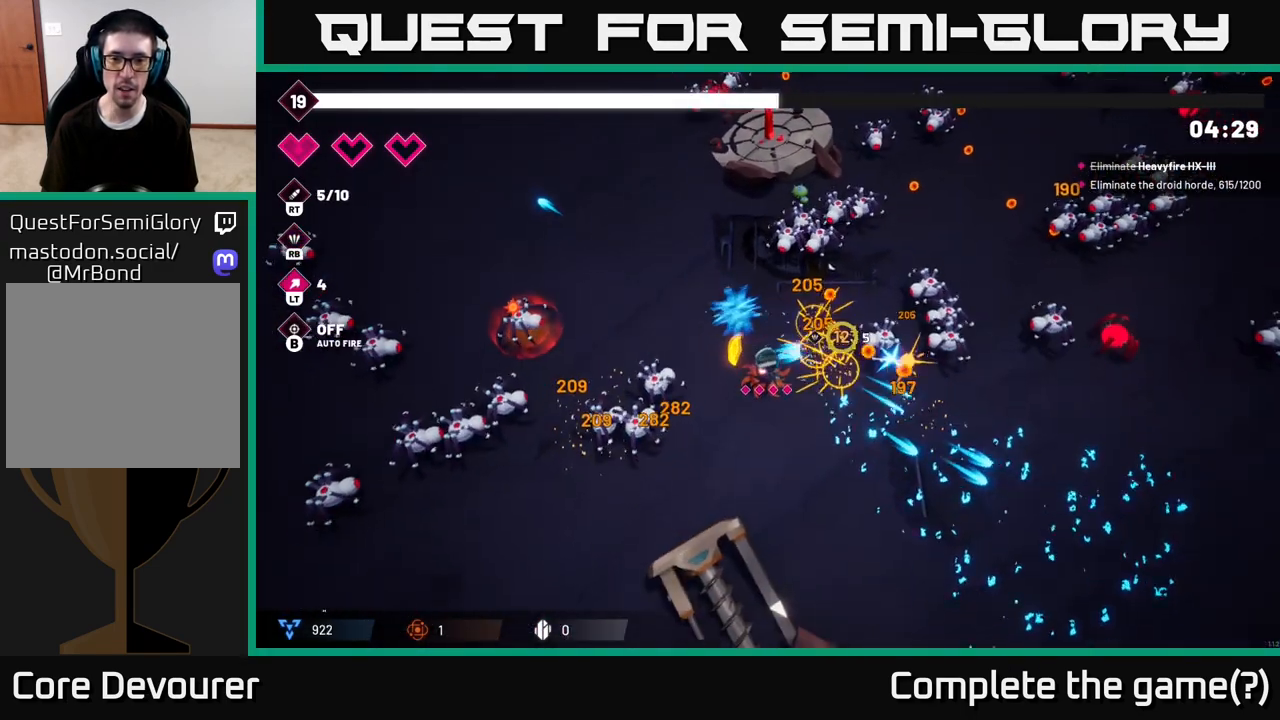
{"dt_ms": 500, "buttons": ["R2"], "left_stick": "right", "right_stick": "up-right", "events": [[167, "left_stick", "down-right"], [383, "left_stick", "right"]]}
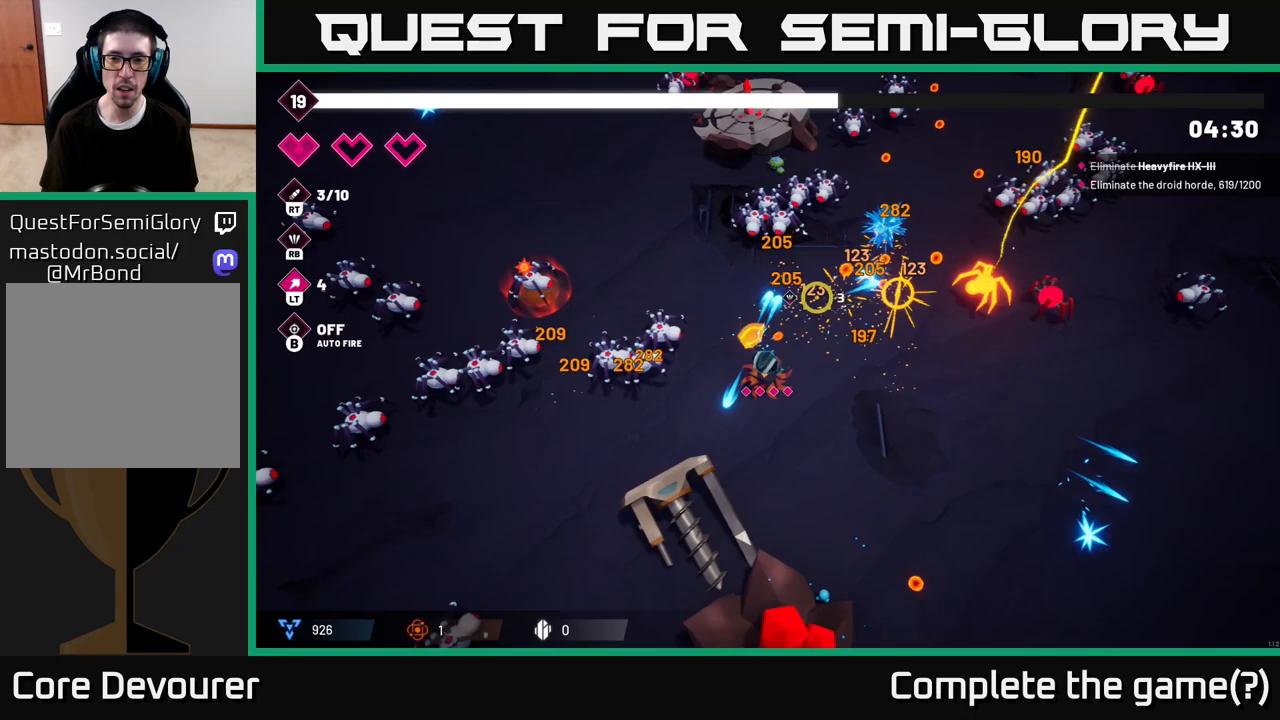
{"dt_ms": 500, "buttons": ["R2"], "left_stick": "down-right", "right_stick": "up-right", "events": [[83, "right_stick", "right"], [217, "right_stick", "up-right"], [300, "left_stick", "down-right"]]}
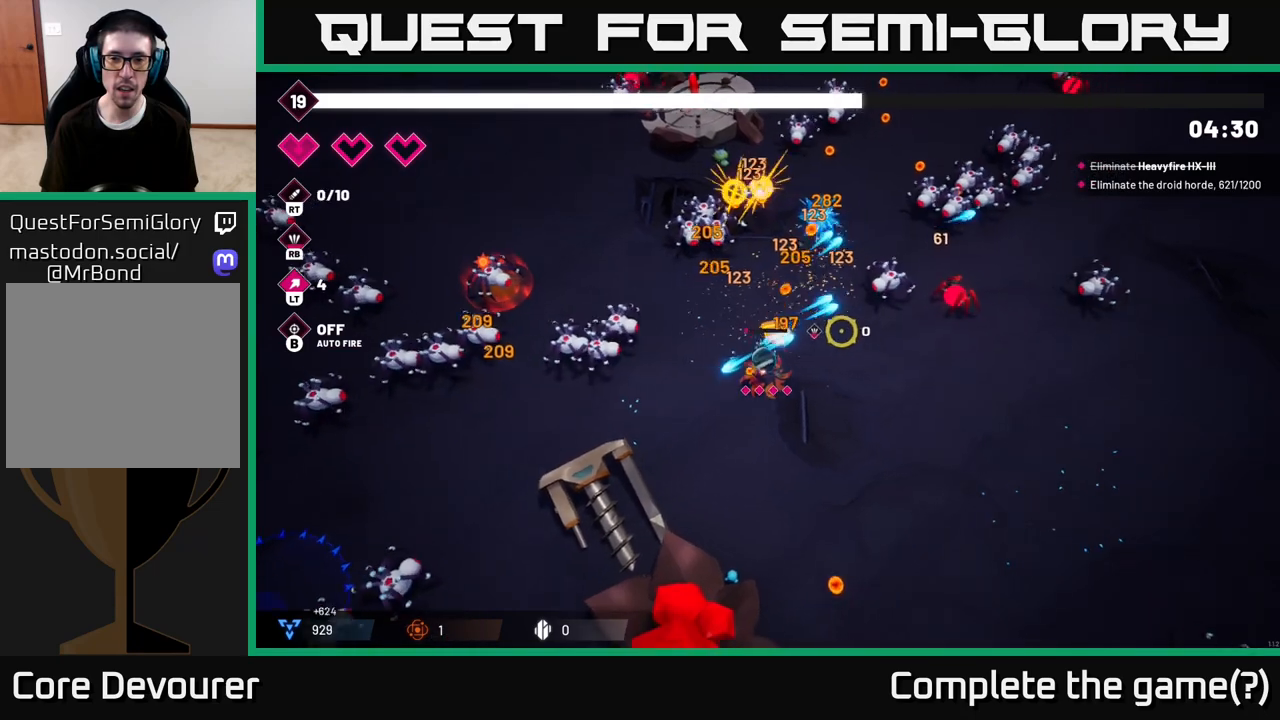
{"dt_ms": 500, "buttons": [], "left_stick": "right", "right_stick": "up-right", "events": [[450, "R2", "up"], [467, "left_stick", "right"]]}
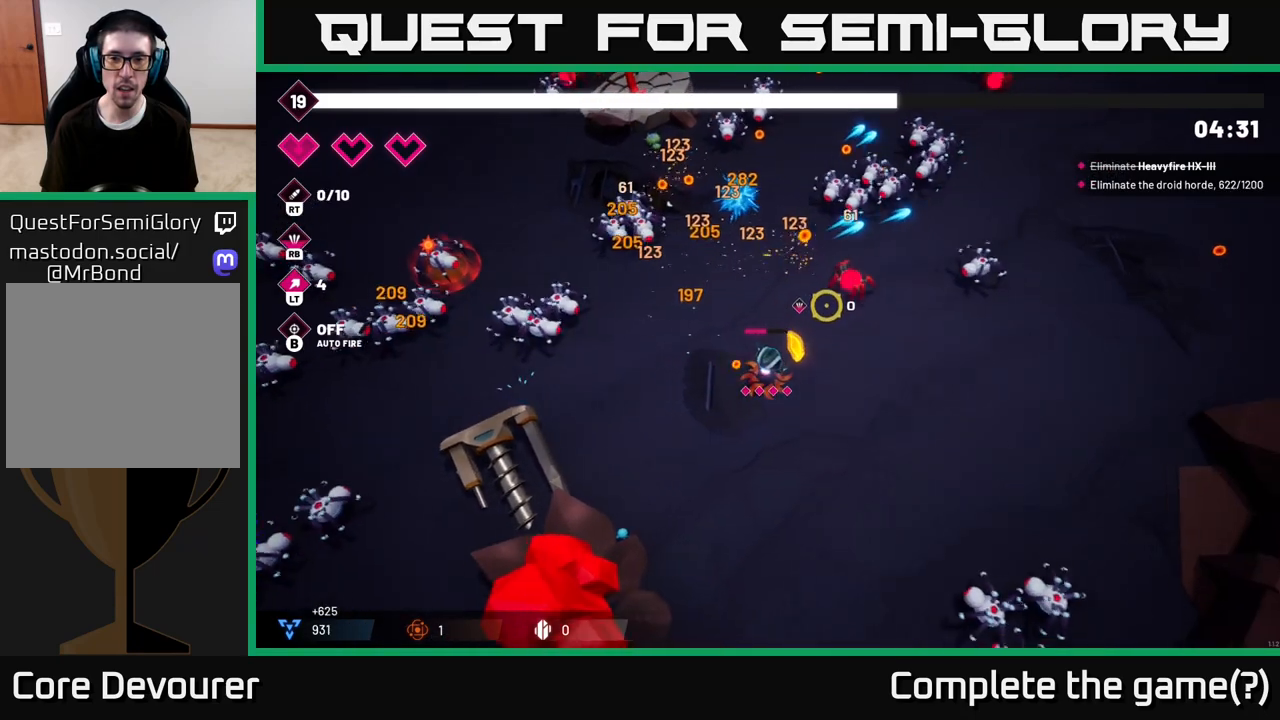
{"dt_ms": 500, "buttons": [], "left_stick": "down-right", "right_stick": "up", "events": [[83, "right_stick", "center"], [283, "left_stick", "down-right"], [300, "right_stick", "up"]]}
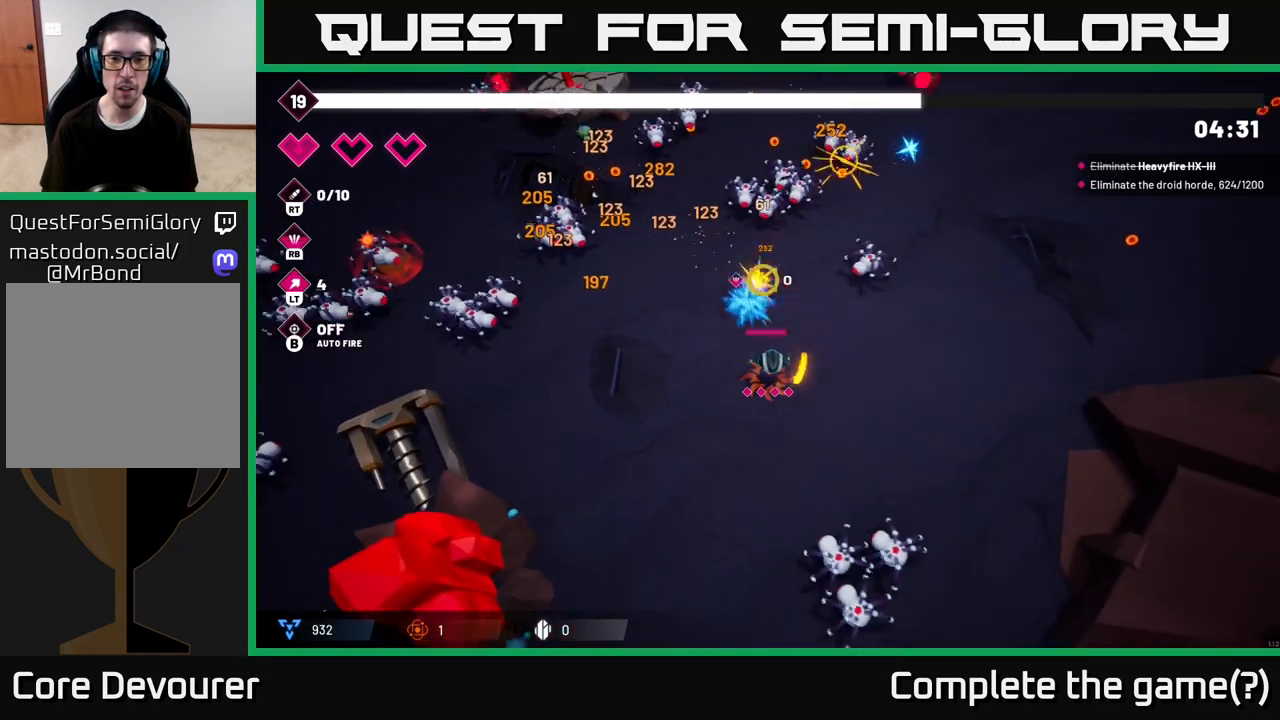
{"dt_ms": 500, "buttons": ["R2"], "left_stick": "up-right", "right_stick": "up", "events": [[67, "left_stick", "right"], [167, "right_stick", "up-left"], [283, "R2", "down"], [383, "left_stick", "up-right"], [483, "right_stick", "up"]]}
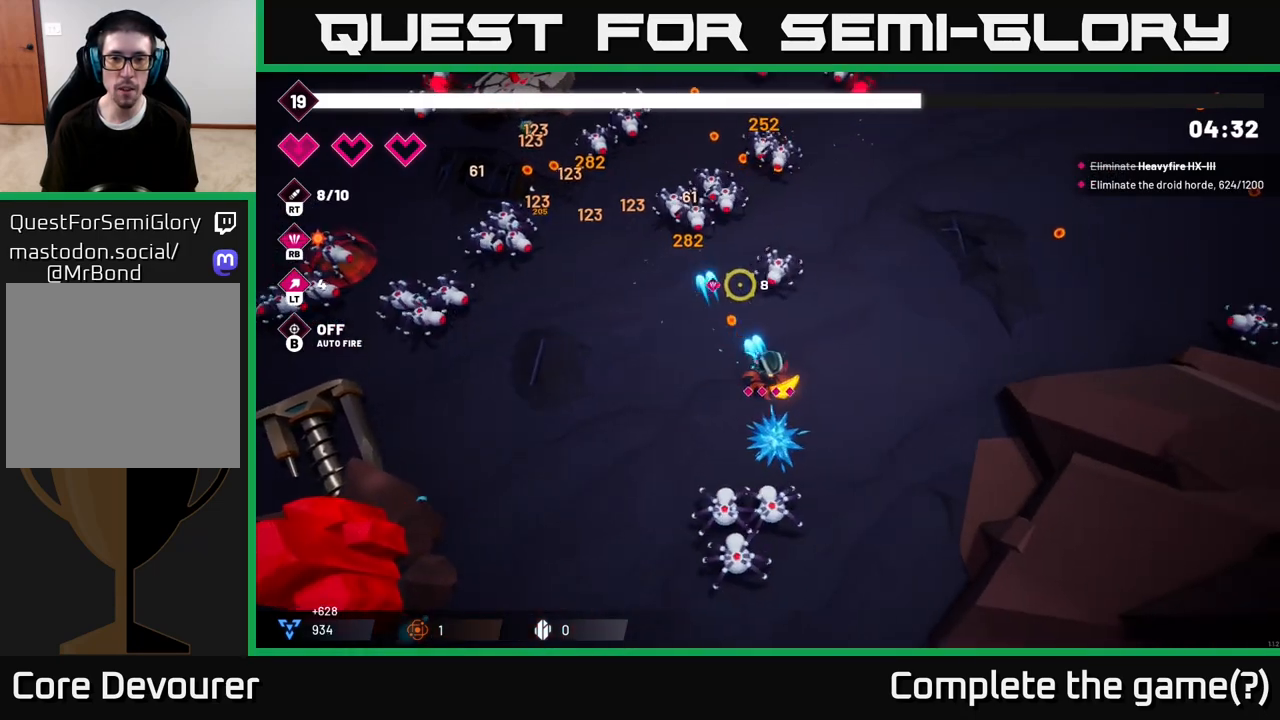
{"dt_ms": 500, "buttons": ["R2"], "left_stick": "up-right", "right_stick": "up-left", "events": [[417, "right_stick", "up-left"]]}
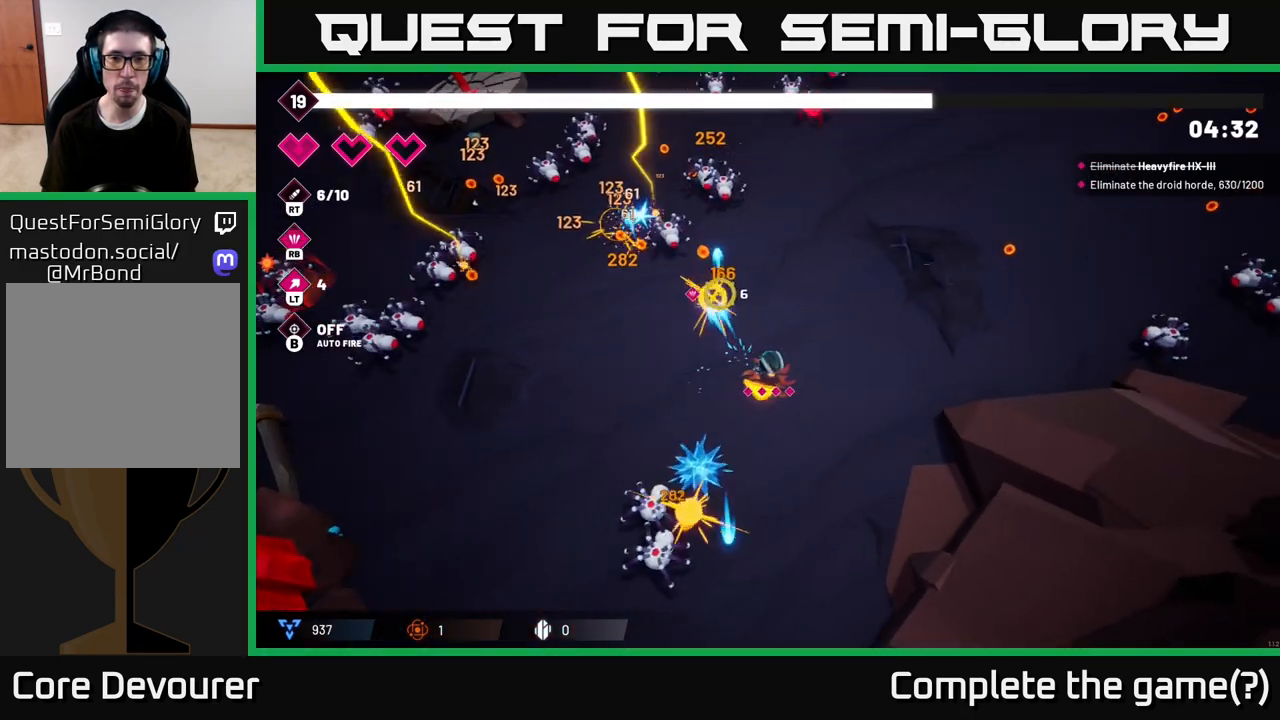
{"dt_ms": 500, "buttons": ["R2"], "left_stick": "up-left", "right_stick": "up", "events": [[183, "left_stick", "up"], [250, "right_stick", "up"], [300, "left_stick", "up-left"]]}
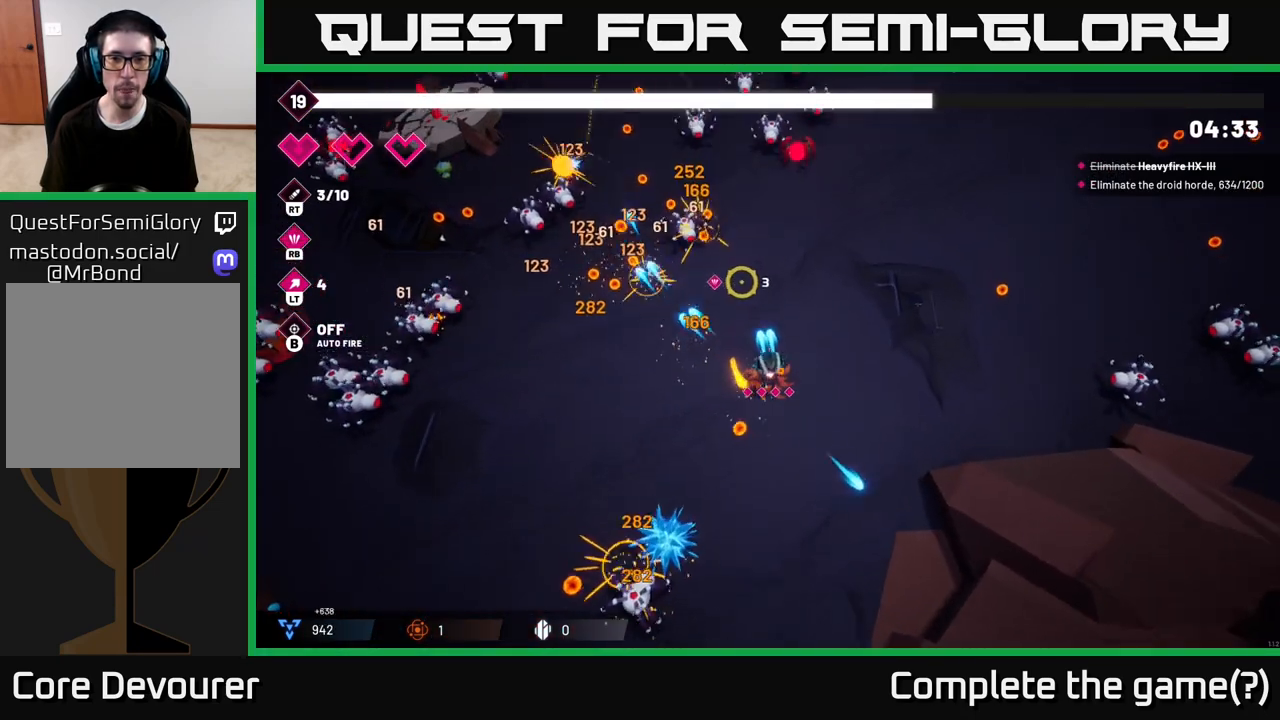
{"dt_ms": 500, "buttons": ["R2"], "left_stick": "up", "right_stick": "up", "events": [[117, "right_stick", "up-right"], [217, "right_stick", "up"], [300, "left_stick", "up"]]}
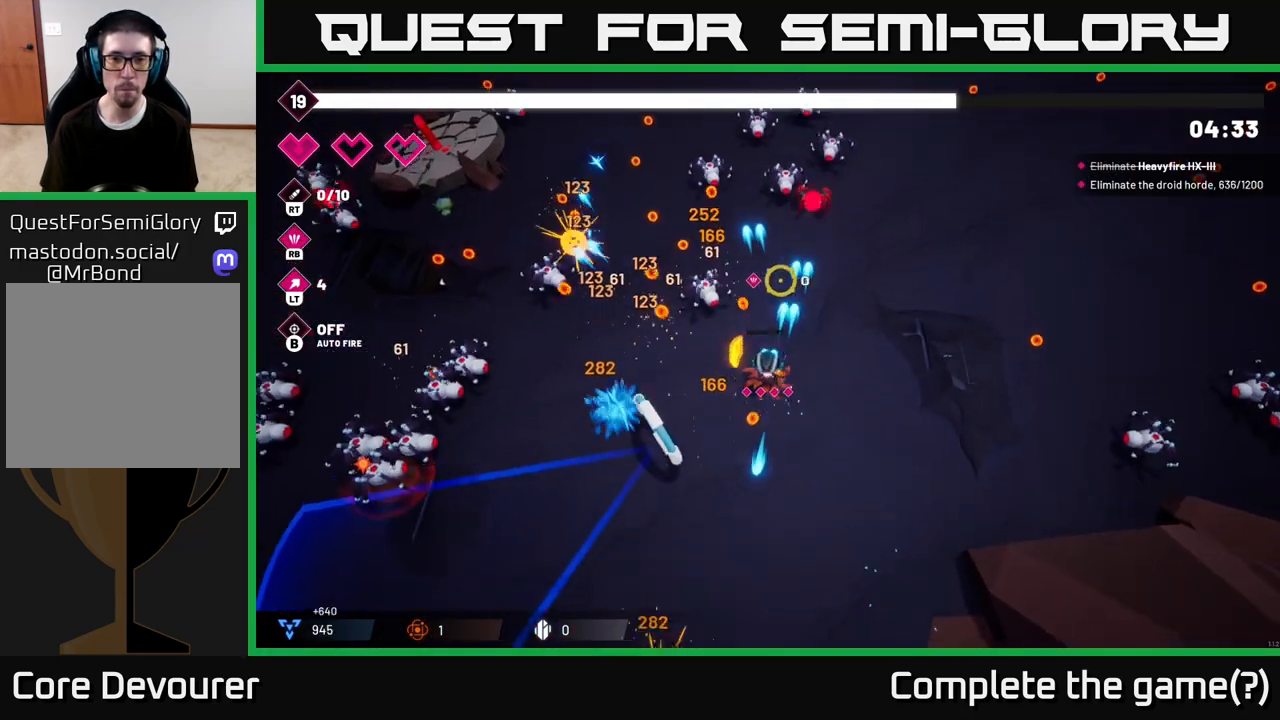
{"dt_ms": 500, "buttons": [], "left_stick": "up-right", "right_stick": "up", "events": [[100, "left_stick", "up-left"], [233, "left_stick", "up"], [333, "left_stick", "up-right"], [500, "R2", "up"]]}
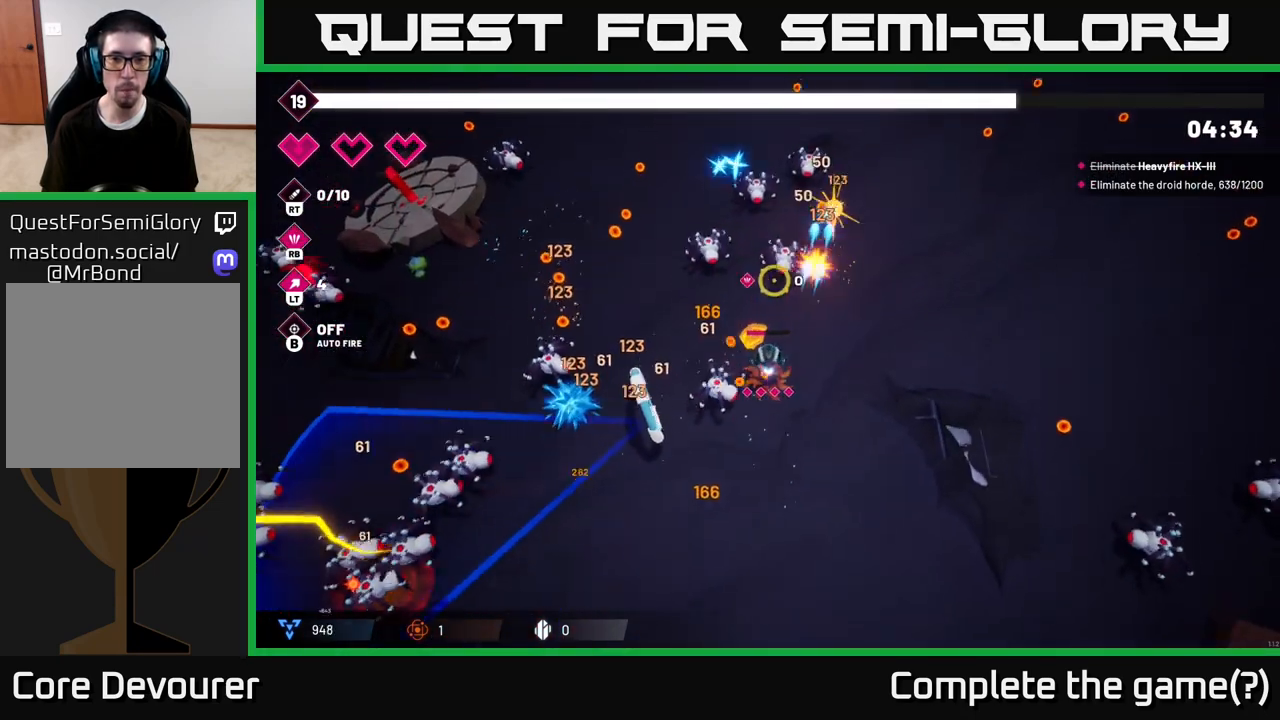
{"dt_ms": 500, "buttons": ["R1"], "left_stick": "right", "right_stick": "up-left", "events": [[317, "right_stick", "up-left"], [333, "left_stick", "right"], [450, "R1", "down"]]}
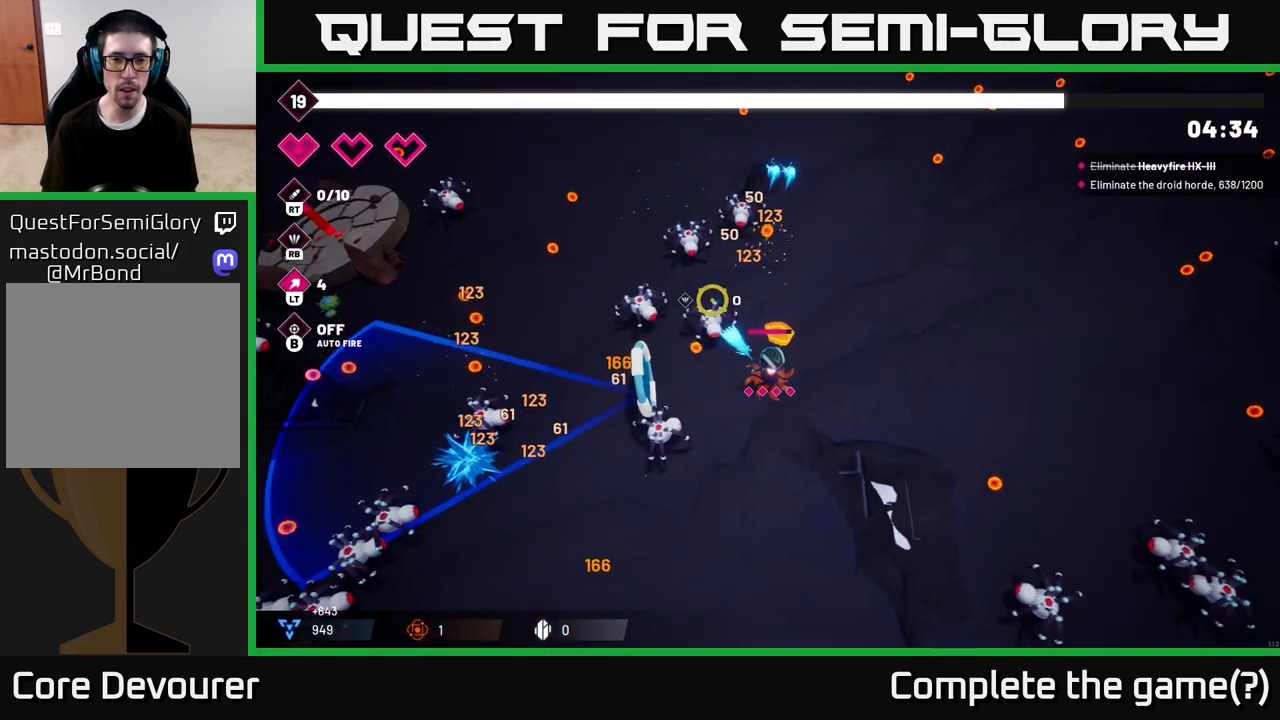
{"dt_ms": 500, "buttons": ["R2"], "left_stick": "up-left", "right_stick": "left", "events": [[67, "R1", "up"], [283, "left_stick", "up"], [350, "left_stick", "up-left"], [400, "right_stick", "left"], [433, "R2", "down"]]}
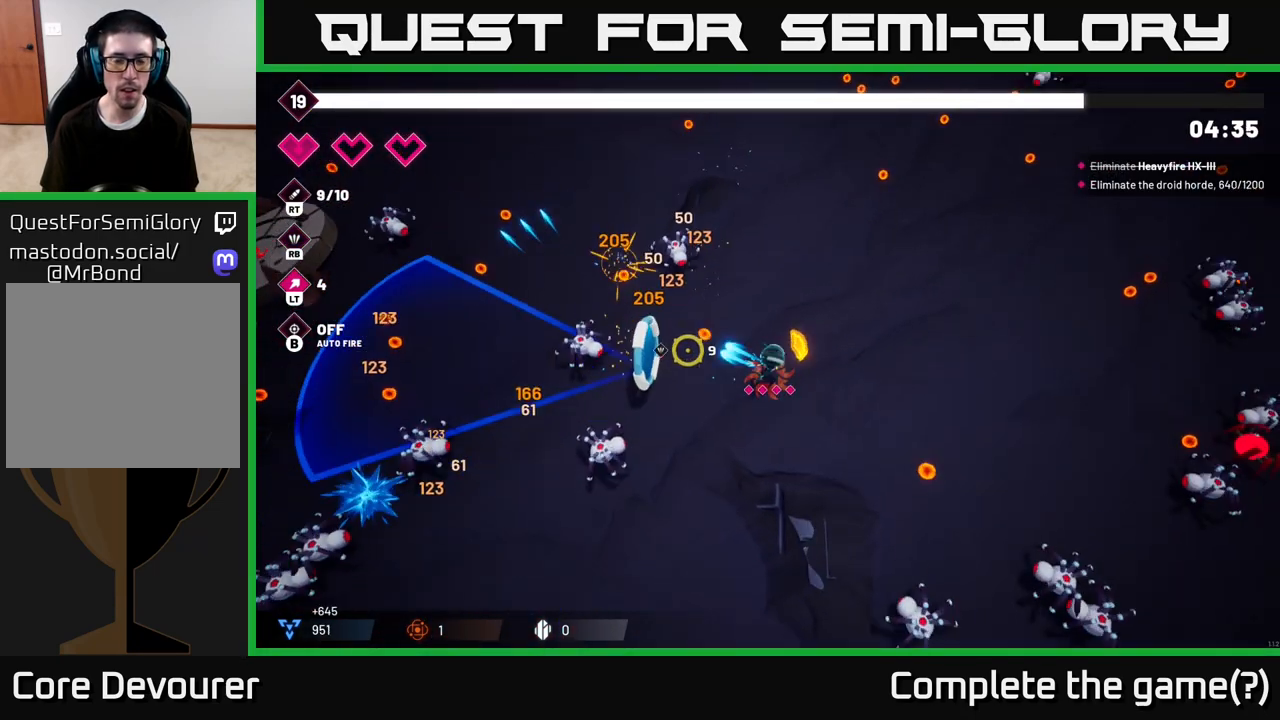
{"dt_ms": 500, "buttons": ["R2"], "left_stick": "up-left", "right_stick": "up-left", "events": [[217, "left_stick", "up-right"], [250, "right_stick", "up-left"], [433, "left_stick", "up-left"]]}
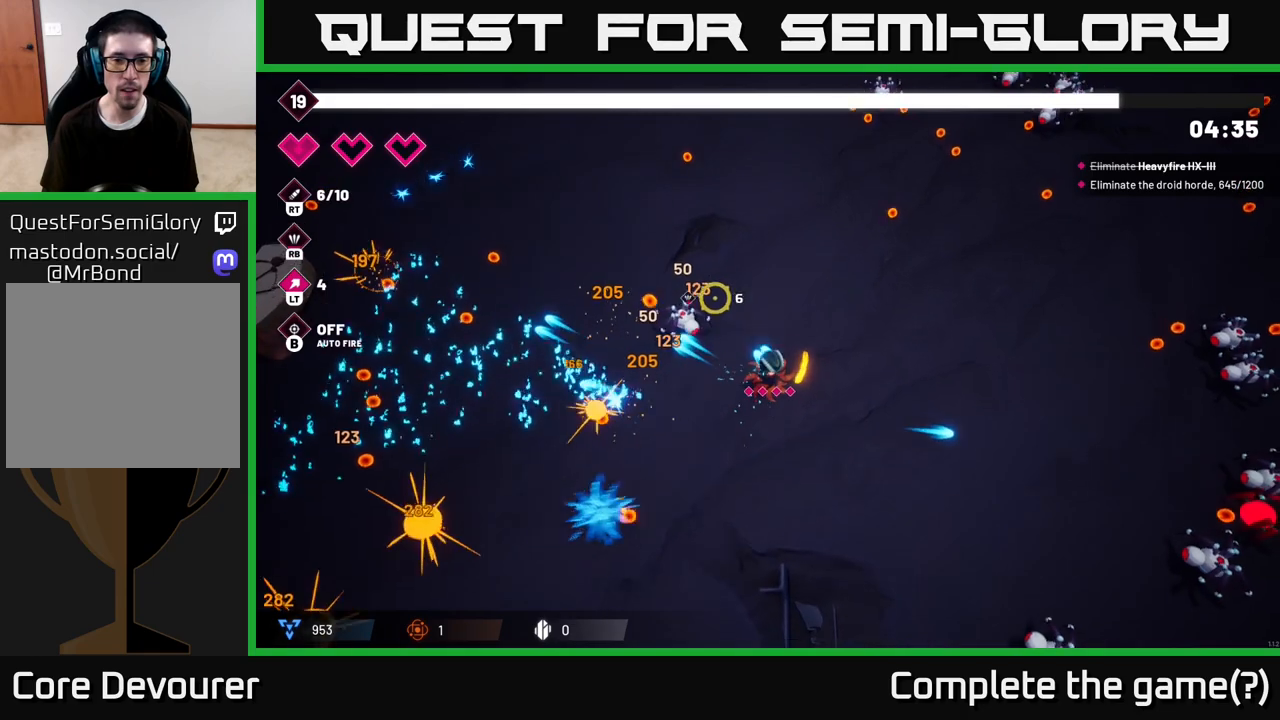
{"dt_ms": 500, "buttons": ["R2"], "left_stick": "up", "right_stick": "down", "events": [[117, "right_stick", "down-left"], [217, "right_stick", "down"], [300, "left_stick", "left"], [450, "left_stick", "up"]]}
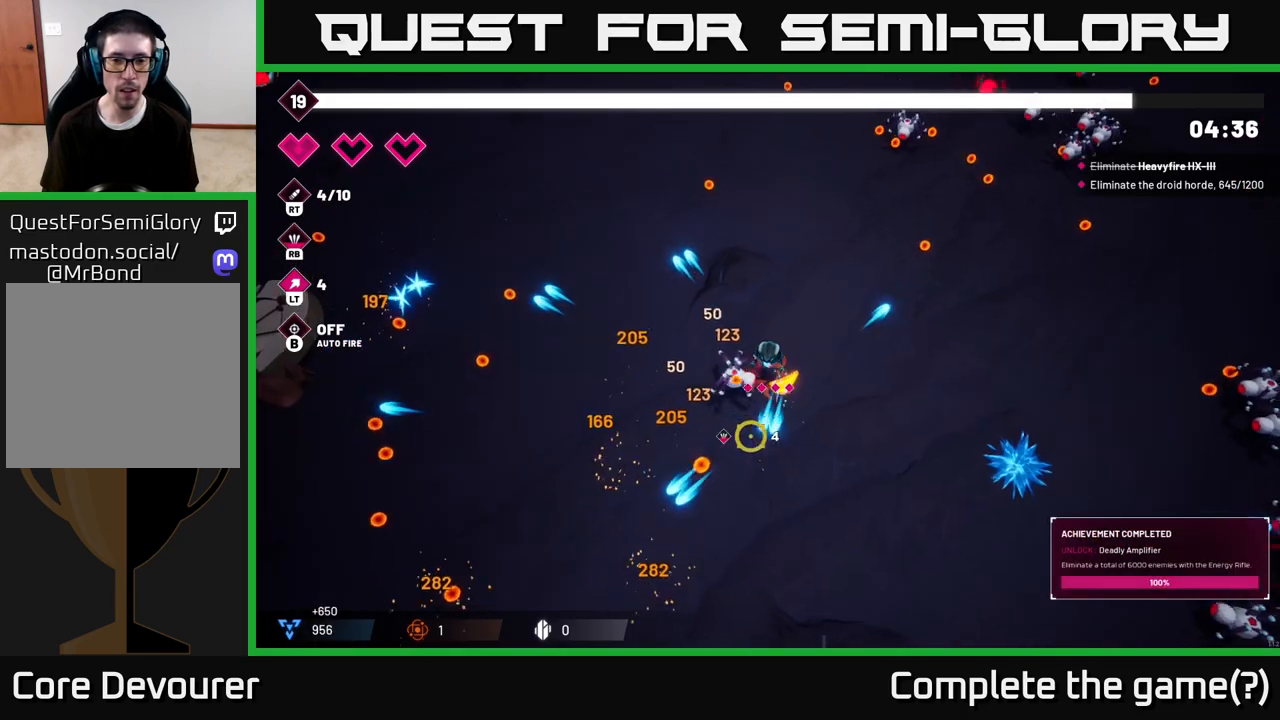
{"dt_ms": 500, "buttons": [], "left_stick": "left", "right_stick": "down", "events": [[383, "R2", "up"], [450, "left_stick", "left"]]}
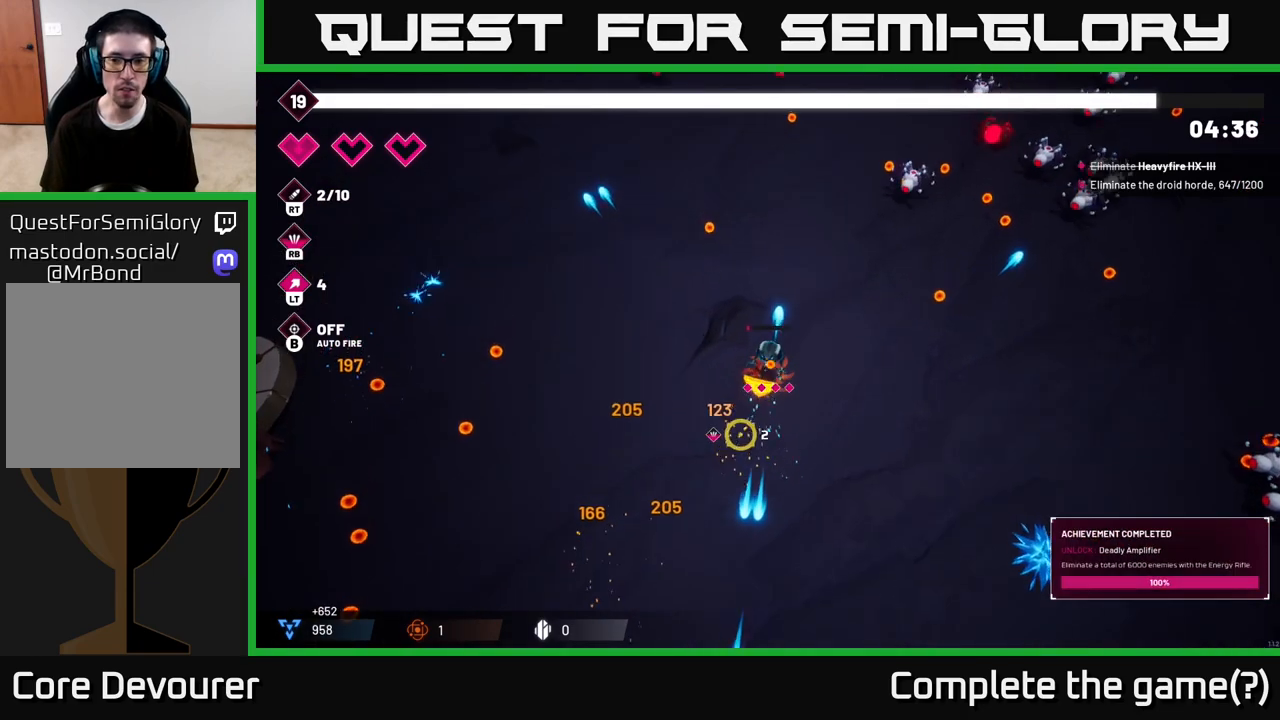
{"dt_ms": 500, "buttons": [], "left_stick": "down-left", "right_stick": "center", "events": [[100, "right_stick", "left"], [217, "right_stick", "center"], [317, "left_stick", "down-left"]]}
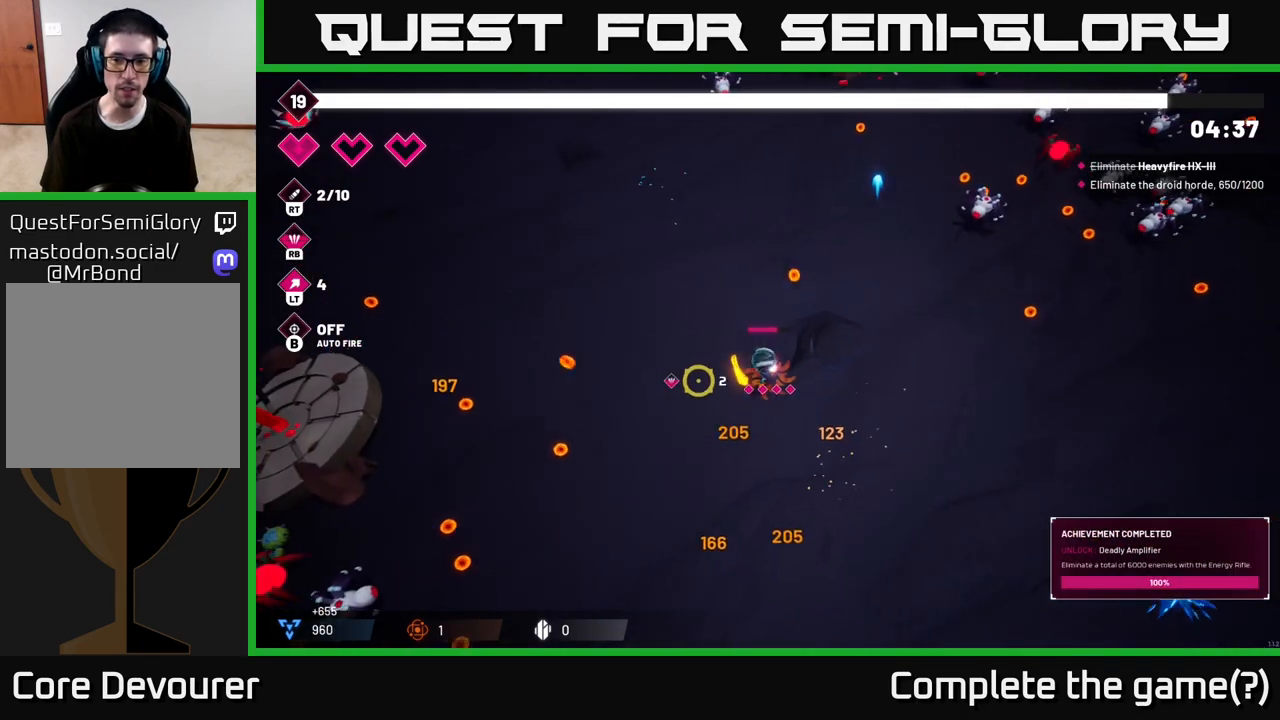
{"dt_ms": 500, "buttons": [], "left_stick": "down-left", "right_stick": "down-left", "events": [[17, "right_stick", "down-left"]]}
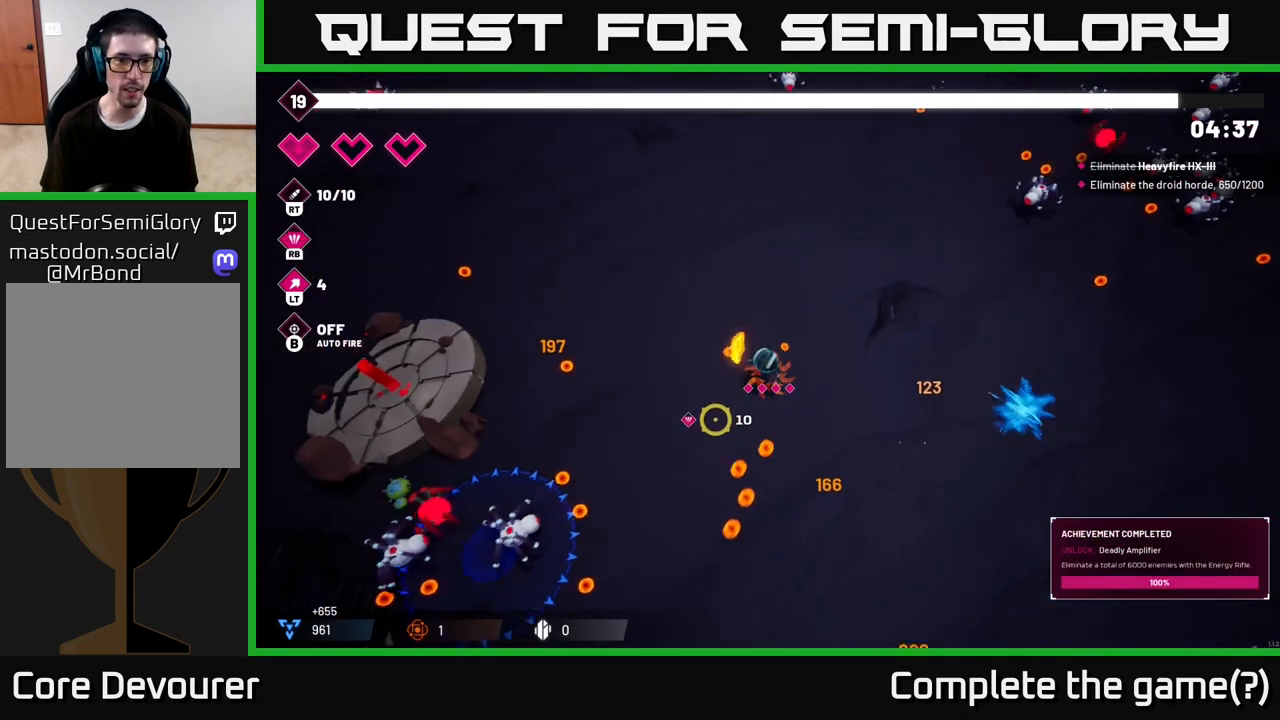
{"dt_ms": 500, "buttons": ["R2"], "left_stick": "left", "right_stick": "down-left", "events": [[283, "R2", "down"], [300, "left_stick", "left"]]}
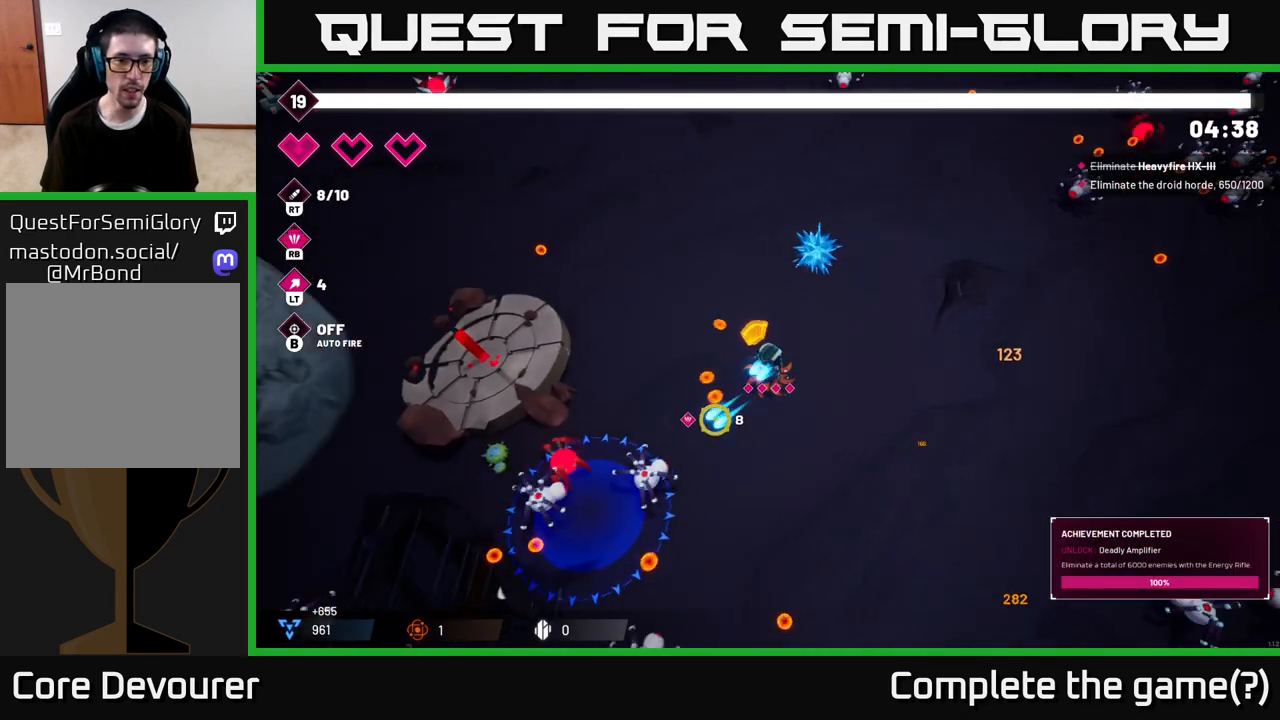
{"dt_ms": 500, "buttons": ["R2"], "left_stick": "down-left", "right_stick": "down-left", "events": [[17, "left_stick", "up-left"], [367, "left_stick", "center"], [467, "left_stick", "down-left"]]}
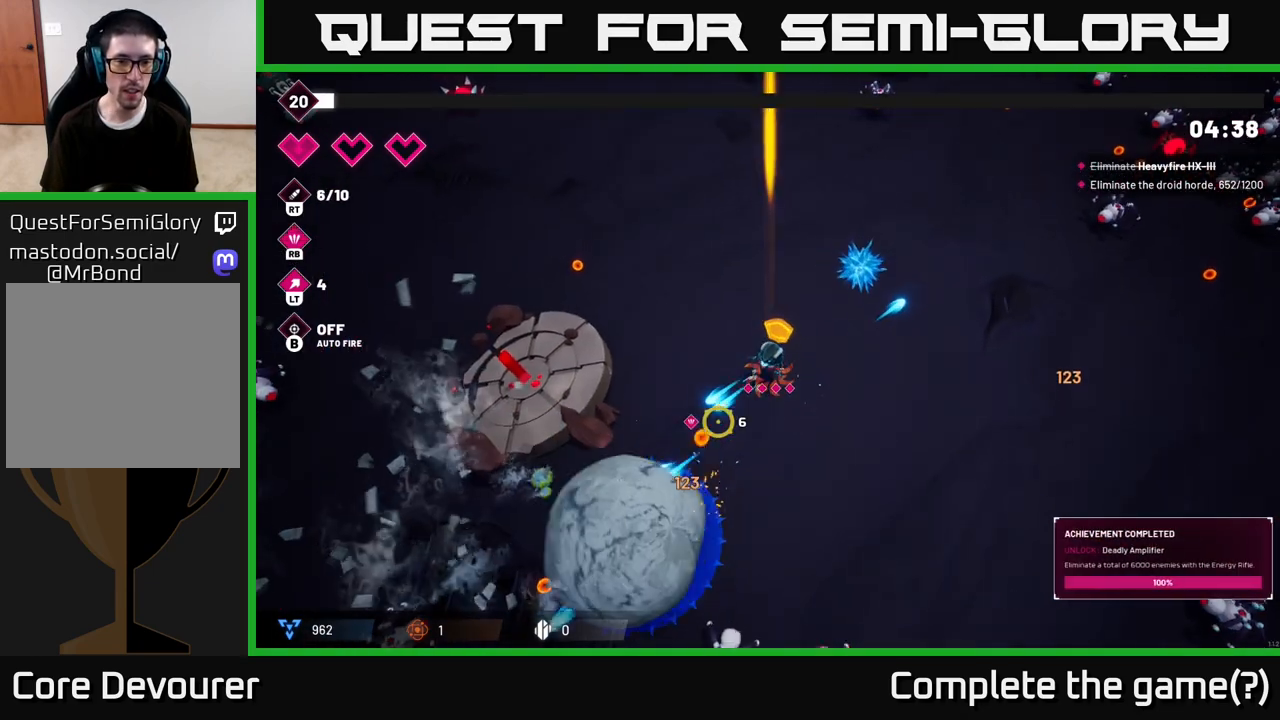
{"dt_ms": 500, "buttons": [], "left_stick": "down-left", "right_stick": "down", "events": [[83, "left_stick", "right"], [200, "right_stick", "down"], [217, "R2", "up"], [250, "left_stick", "left"], [433, "left_stick", "down-left"]]}
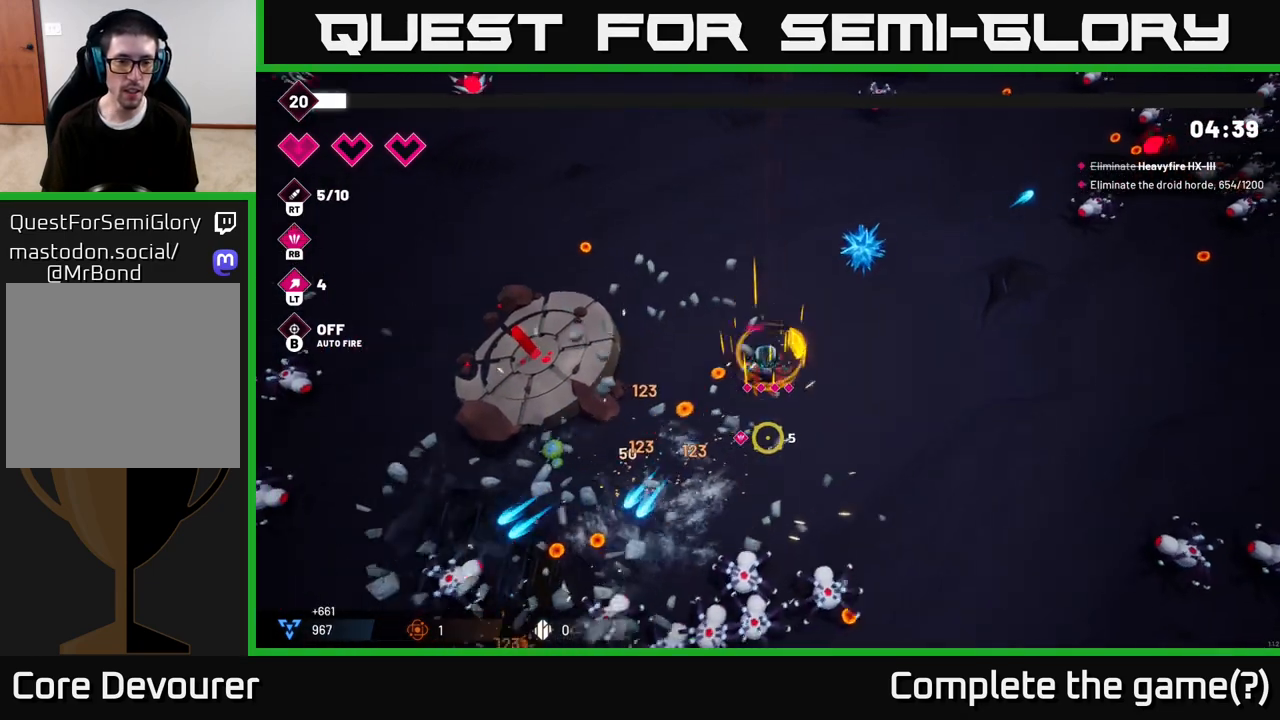
{"dt_ms": 500, "buttons": [], "left_stick": "down-left", "right_stick": "down", "events": []}